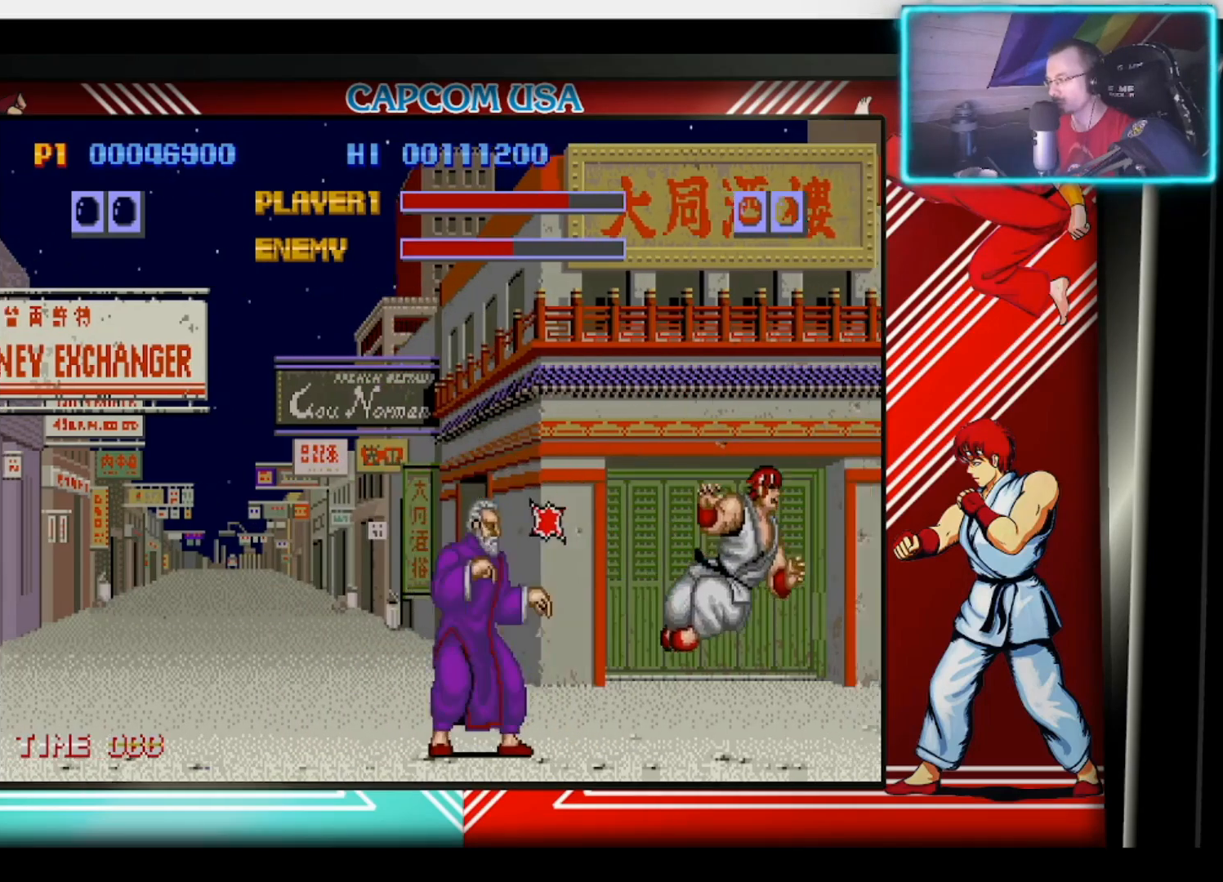
Gameplay with a controller (PlayStation layout); each line is a JSON object with the inputs held at the frame after it. "events" lists button and stick changes between this image and that frame as [ms after this image, input, new state], when the widget could be followed in between.
{"buttons": ["CIRCLE"], "left_stick": "right", "right_stick": "center", "events": [[67, "CIRCLE", "down"], [133, "left_stick", "down"], [183, "CIRCLE", "up"], [250, "CIRCLE", "down"], [250, "left_stick", "up-right"], [350, "CIRCLE", "up"], [383, "left_stick", "down-right"], [433, "CIRCLE", "down"], [483, "left_stick", "right"]]}
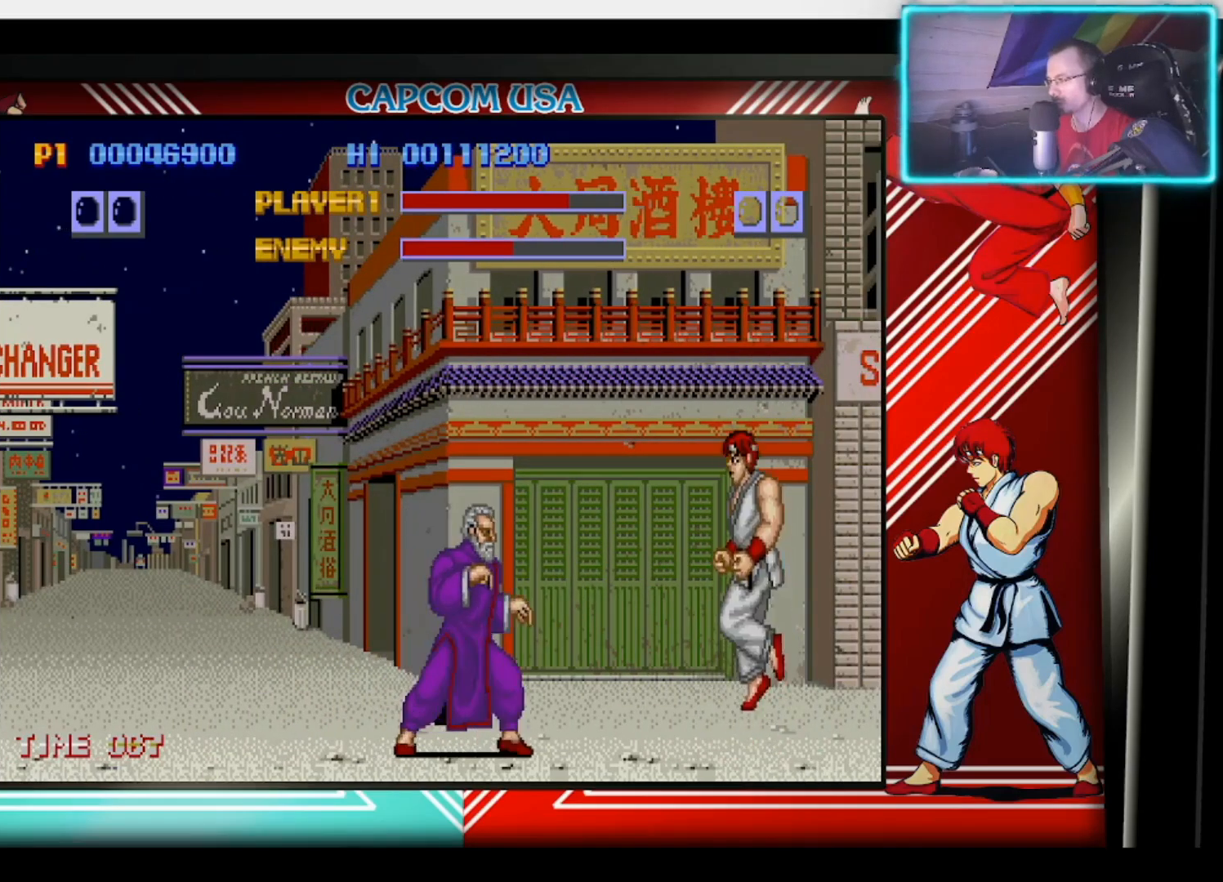
{"buttons": [], "left_stick": "center", "right_stick": "center", "events": [[17, "CIRCLE", "up"], [17, "left_stick", "up-right"], [117, "CIRCLE", "down"], [133, "left_stick", "center"], [217, "CIRCLE", "up"]]}
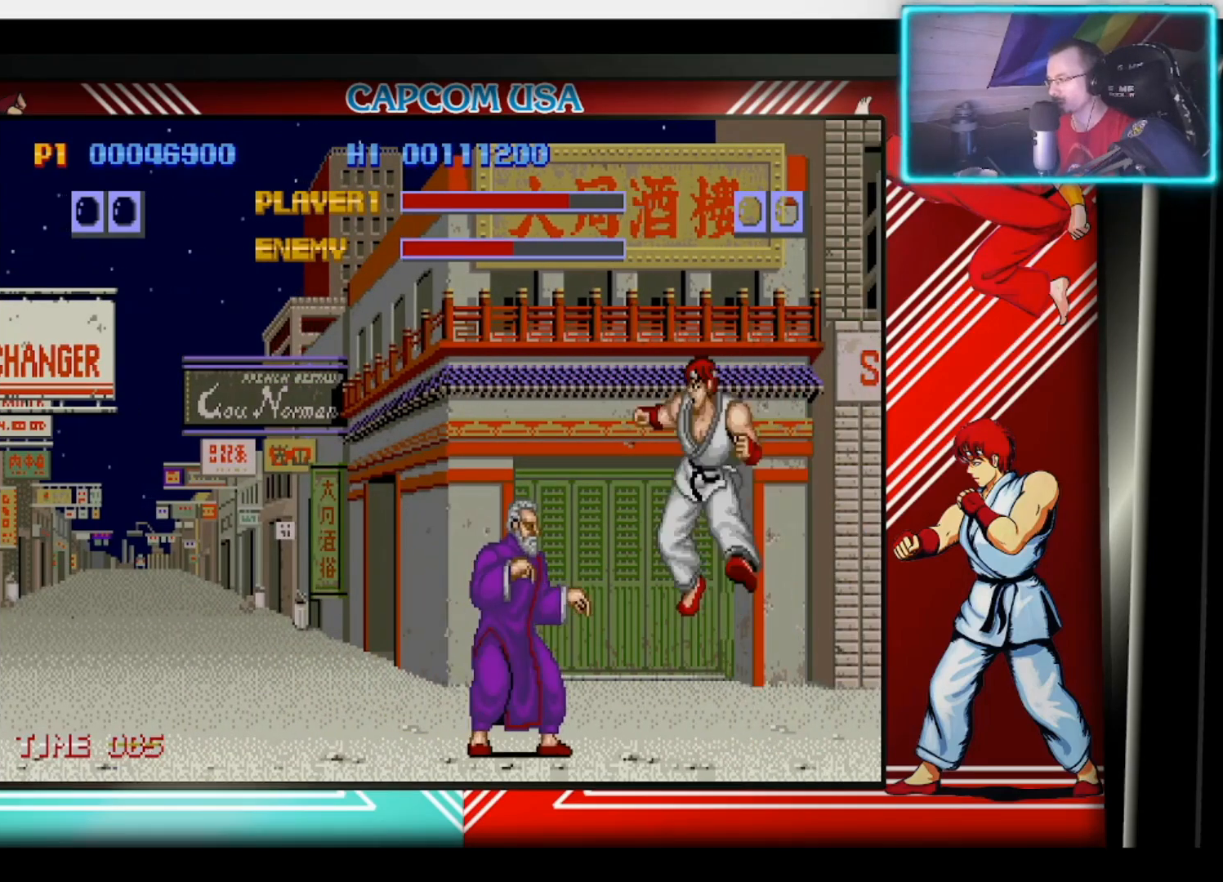
{"buttons": ["SQUARE"], "left_stick": "down-left", "right_stick": "center", "events": [[433, "left_stick", "down-left"], [467, "SQUARE", "down"]]}
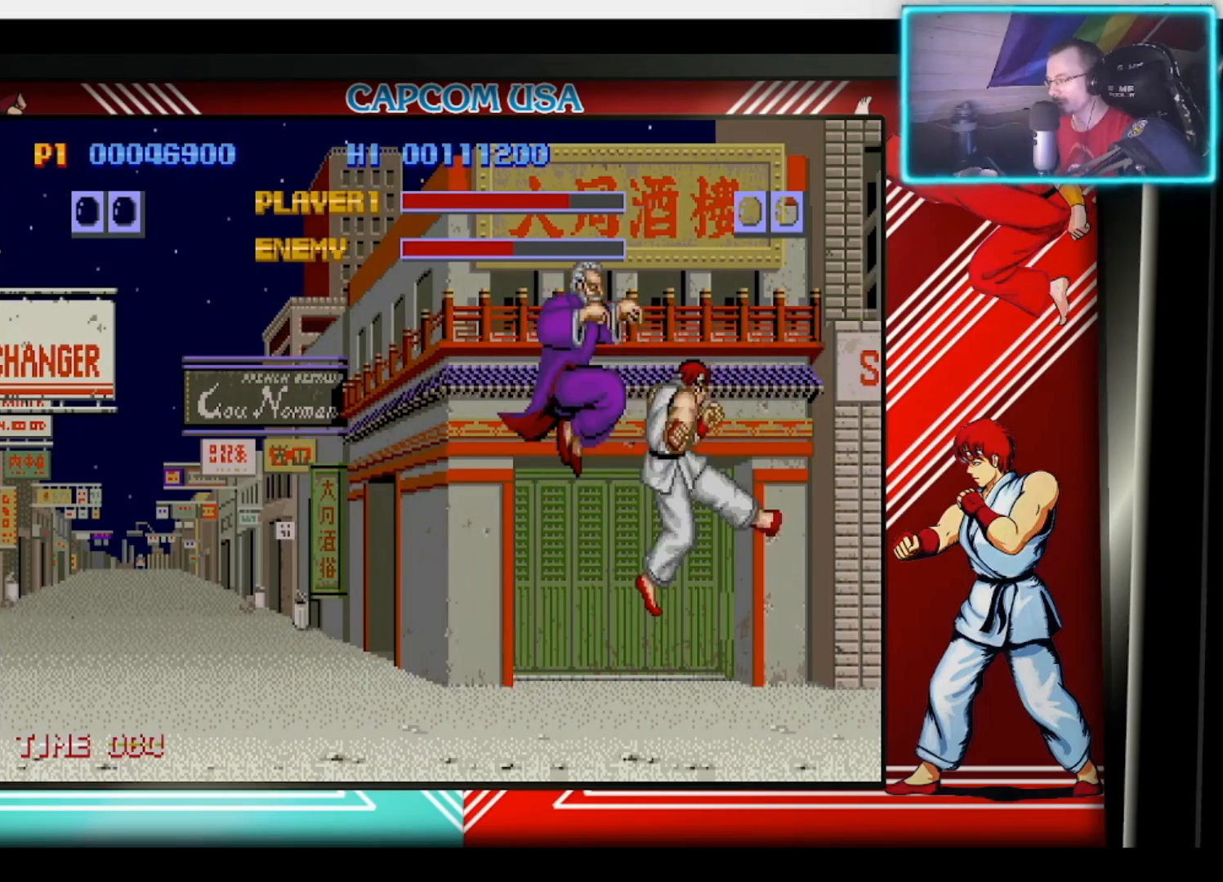
{"buttons": [], "left_stick": "down-left", "right_stick": "center", "events": [[50, "SQUARE", "up"], [117, "SQUARE", "down"], [200, "SQUARE", "up"], [200, "left_stick", "down"], [250, "SQUARE", "down"], [367, "SQUARE", "up"], [383, "SQUARE", "down"], [400, "left_stick", "left"], [483, "SQUARE", "up"], [500, "left_stick", "down-left"]]}
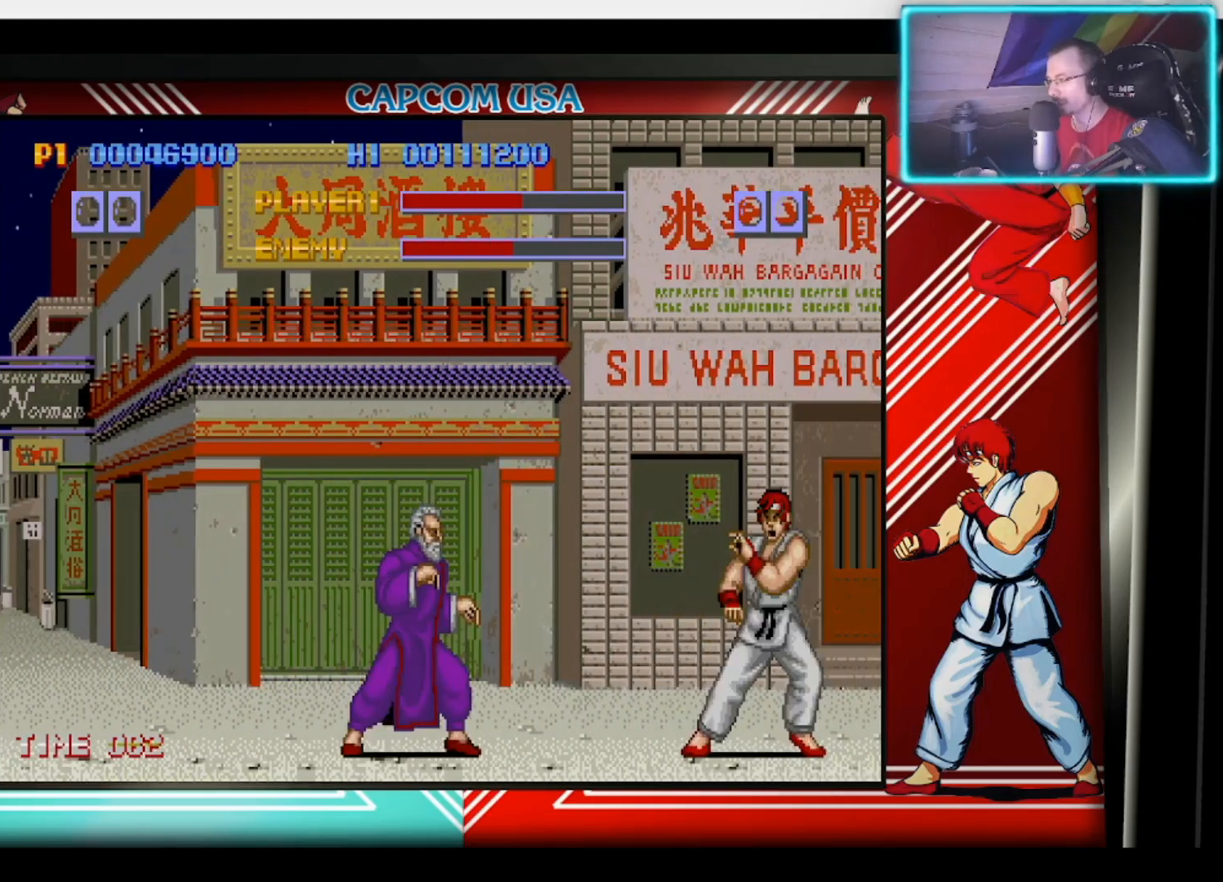
{"buttons": ["SQUARE"], "left_stick": "left", "right_stick": "center", "events": [[33, "SQUARE", "down"], [117, "SQUARE", "up"], [150, "SQUARE", "down"], [250, "SQUARE", "up"], [250, "left_stick", "up-left"], [300, "SQUARE", "down"], [317, "left_stick", "down-left"], [383, "SQUARE", "up"], [417, "left_stick", "left"], [433, "SQUARE", "down"]]}
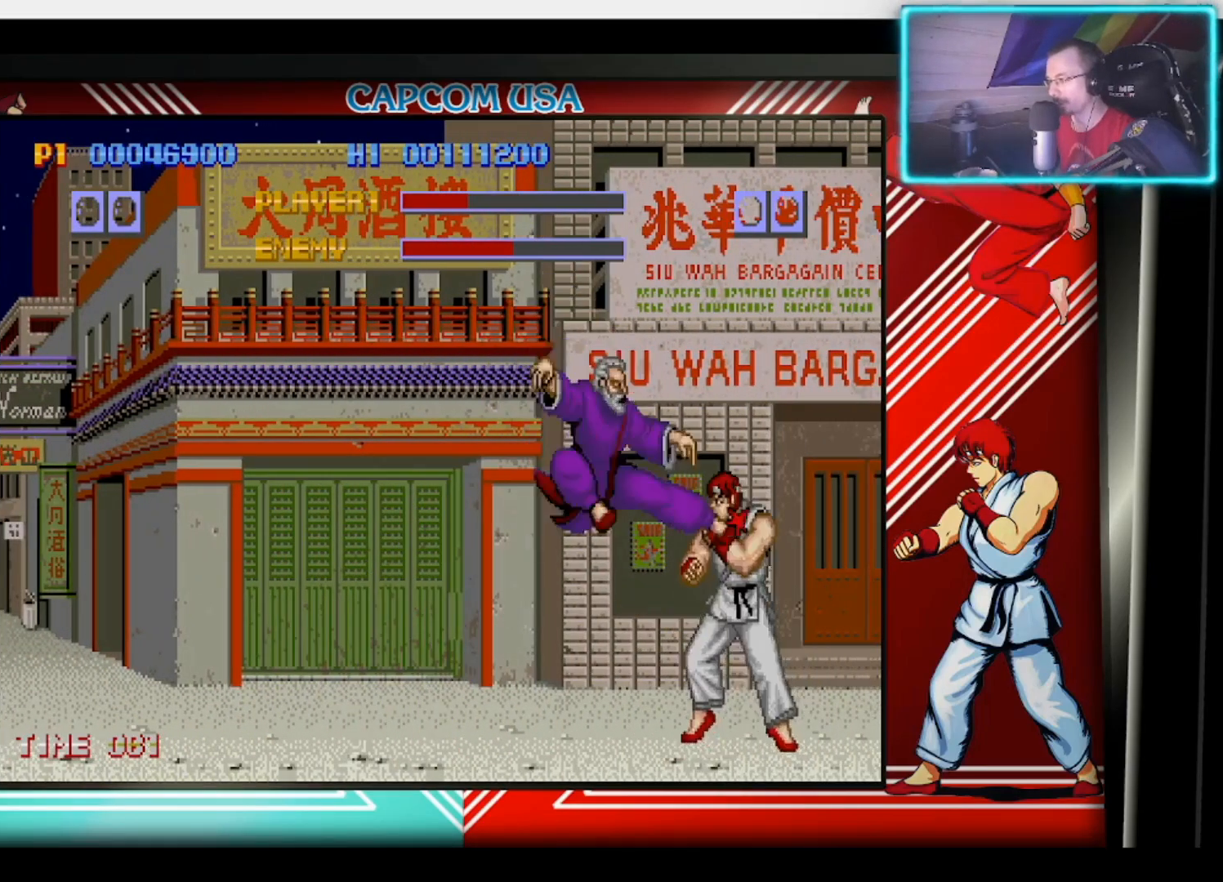
{"buttons": ["SQUARE"], "left_stick": "down-left", "right_stick": "center", "events": [[17, "SQUARE", "up"], [33, "left_stick", "down-left"], [67, "SQUARE", "down"], [167, "SQUARE", "up"], [200, "SQUARE", "down"], [283, "SQUARE", "up"], [350, "SQUARE", "down"], [350, "left_stick", "up-left"], [433, "SQUARE", "up"], [433, "left_stick", "down-left"], [483, "SQUARE", "down"]]}
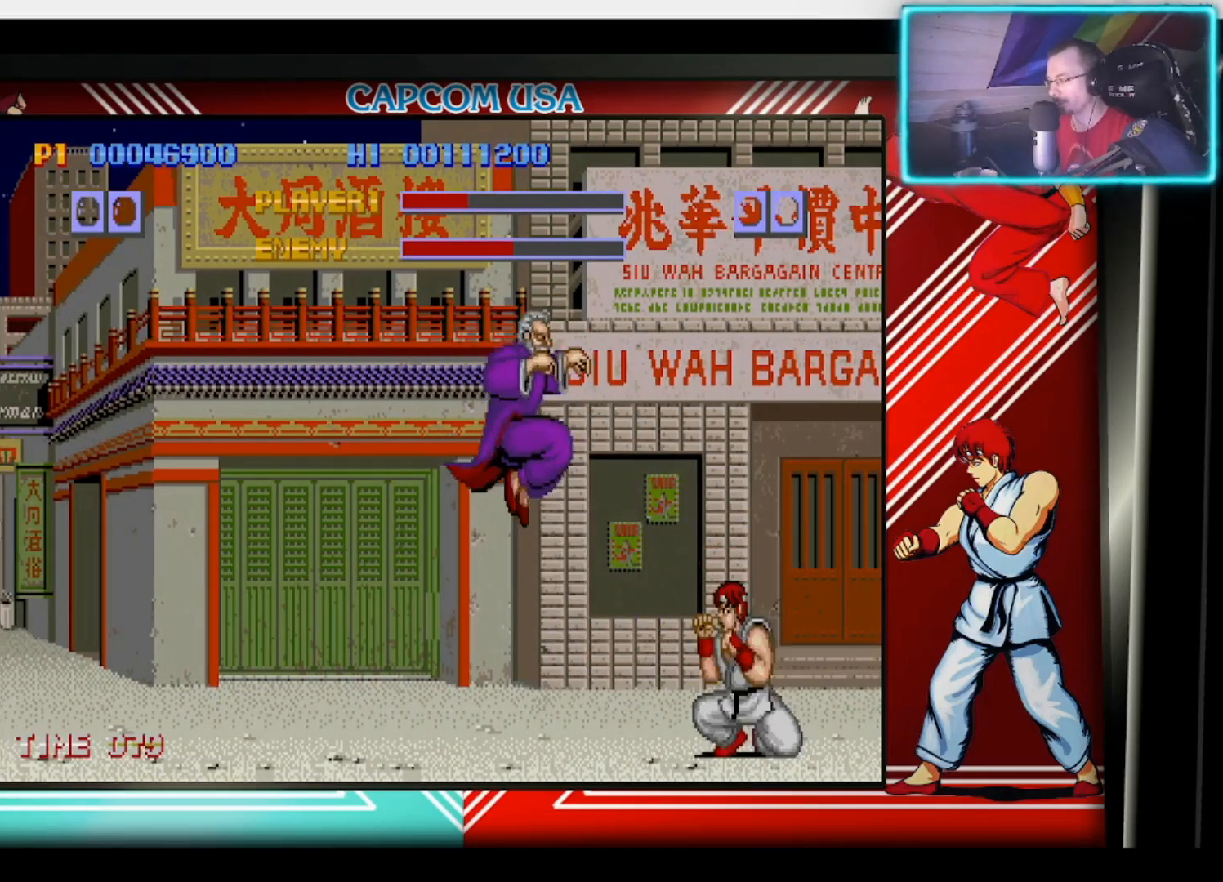
{"buttons": [], "left_stick": "center", "right_stick": "center", "events": [[50, "SQUARE", "up"], [117, "SQUARE", "down"], [200, "SQUARE", "up"], [250, "SQUARE", "down"], [333, "SQUARE", "up"], [333, "left_stick", "center"]]}
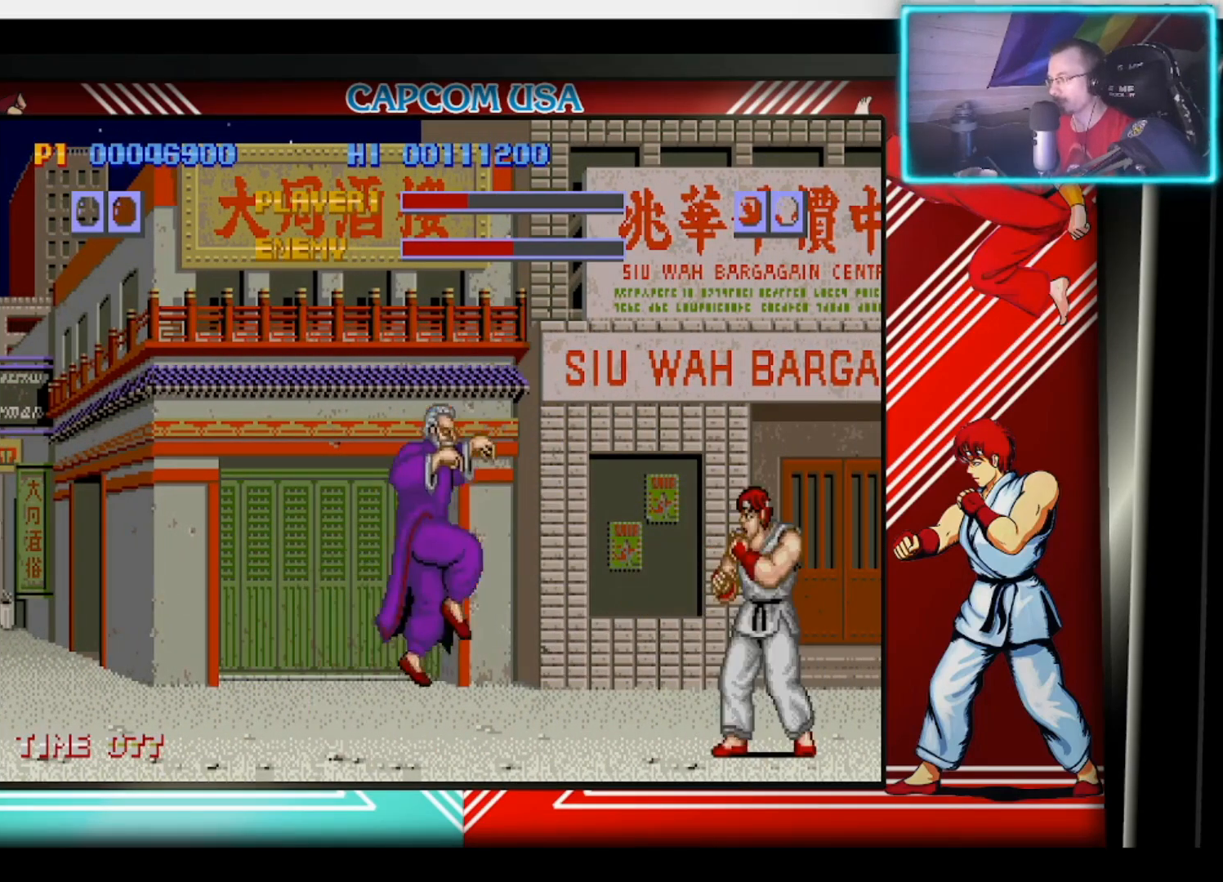
{"buttons": ["CIRCLE"], "left_stick": "center", "right_stick": "center", "events": [[83, "left_stick", "up-left"], [283, "L3", "down"], [317, "CIRCLE", "down"], [367, "L3", "up"], [417, "CIRCLE", "up"], [433, "left_stick", "center"], [483, "CIRCLE", "down"]]}
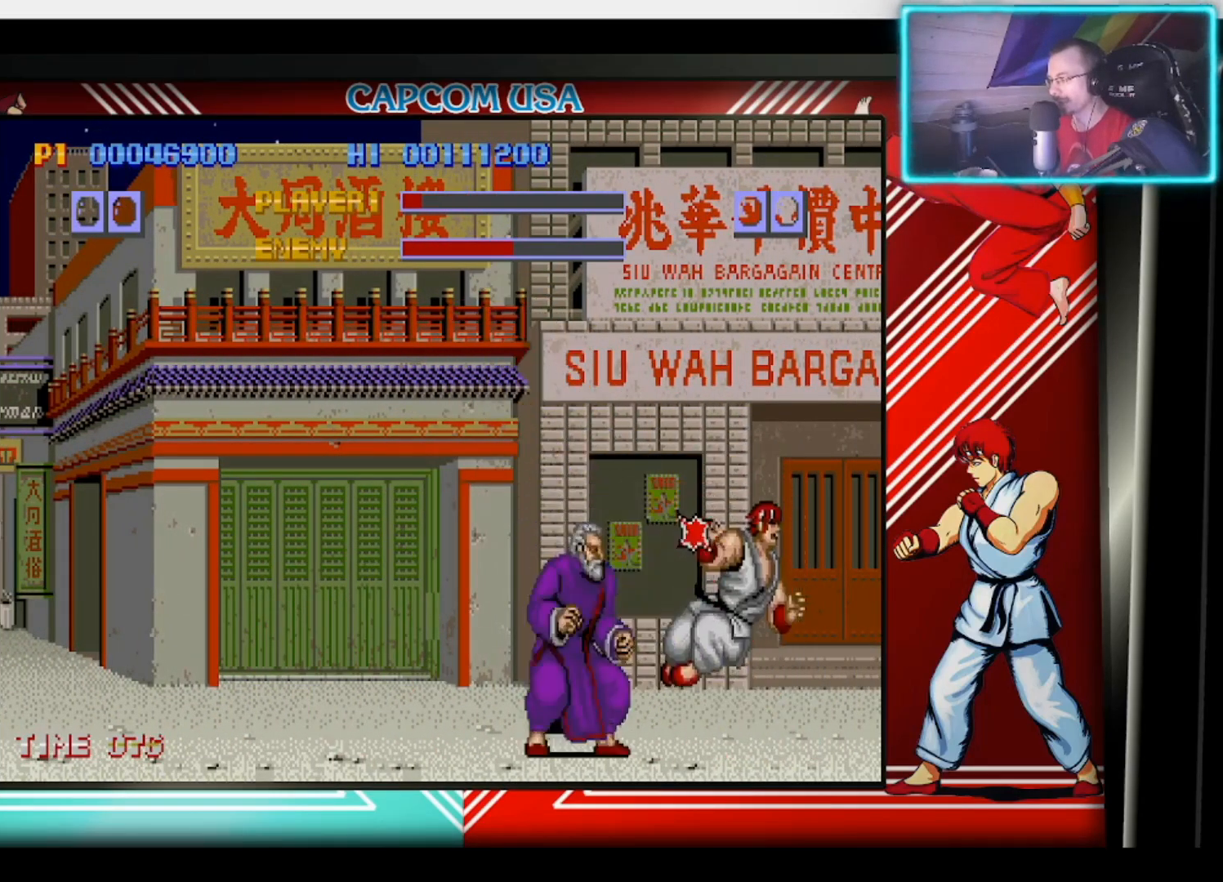
{"buttons": ["CIRCLE"], "left_stick": "up-left", "right_stick": "center", "events": [[83, "CIRCLE", "up"], [133, "CIRCLE", "down"], [200, "left_stick", "up-left"], [250, "CIRCLE", "up"], [333, "CIRCLE", "down"], [450, "CIRCLE", "up"], [500, "CIRCLE", "down"]]}
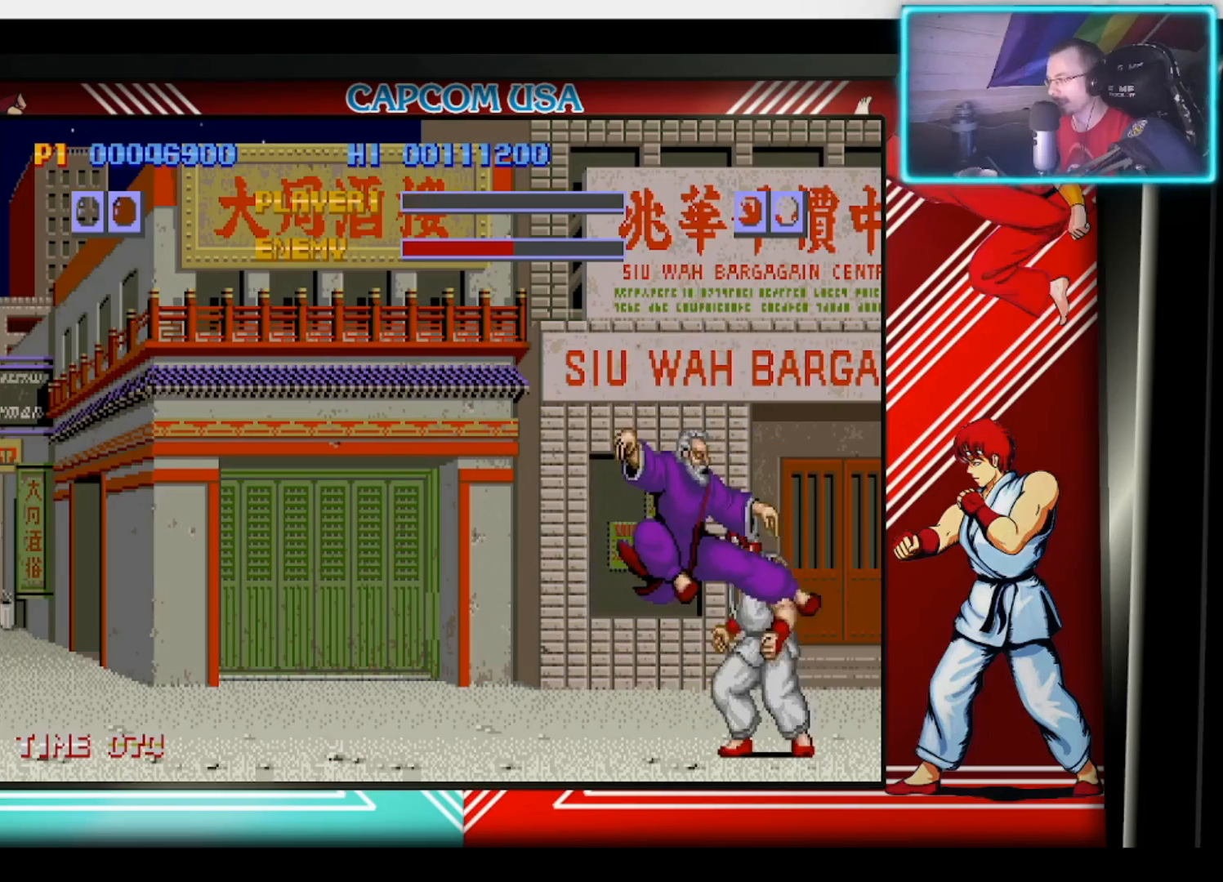
{"buttons": [], "left_stick": "center", "right_stick": "center", "events": [[100, "CIRCLE", "up"], [167, "CIRCLE", "down"], [267, "CIRCLE", "up"], [350, "CIRCLE", "down"], [433, "CIRCLE", "up"], [500, "left_stick", "center"]]}